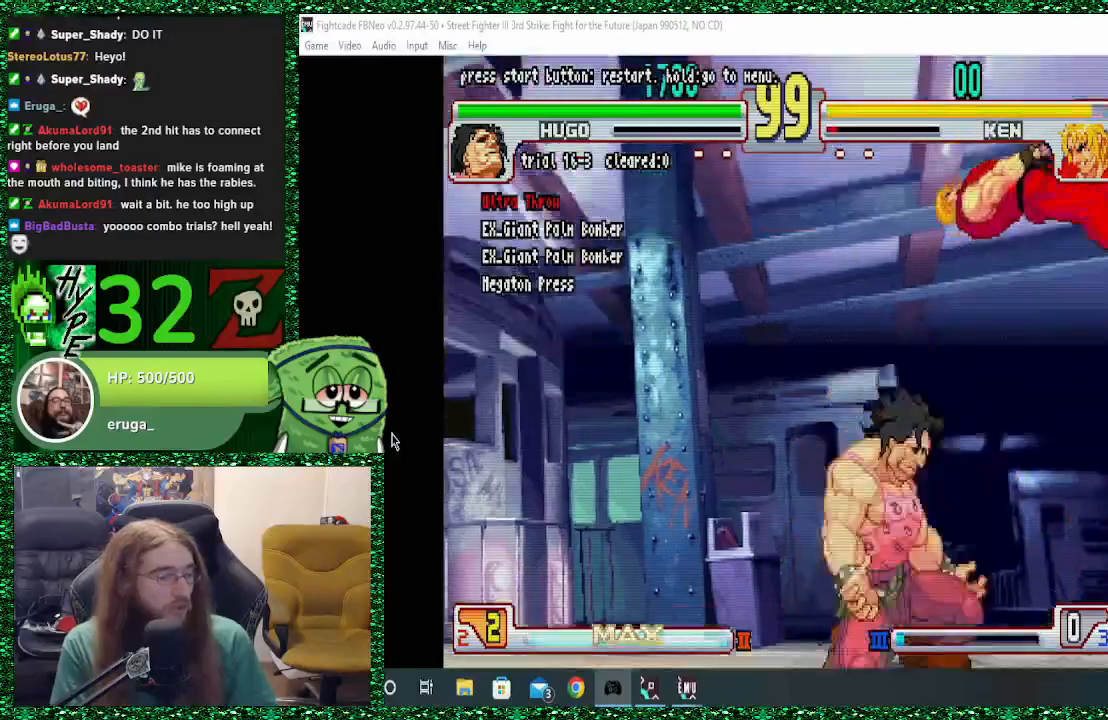
Gameplay with a controller (arcade stick); each line is a JSON object with the inputs held at the frame after it (dt_ms = milliseconds from this image to that frame). "events" lists button and stick changes between this image and that frame as [ms after this image, input, new state], when the widget could be followed in between. Not read: L3 R3.
{"dt_ms": 1000, "buttons": [], "left_stick": "center"}
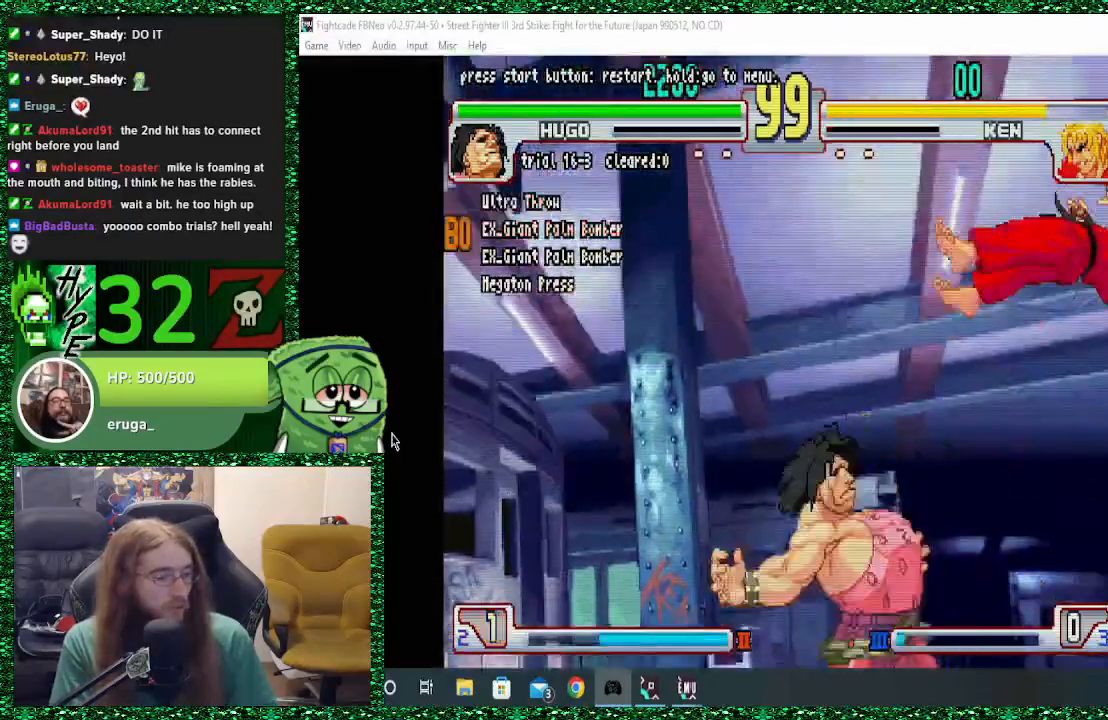
{"dt_ms": 500, "buttons": [], "left_stick": "right", "events": [[400, "left_stick", "right"]]}
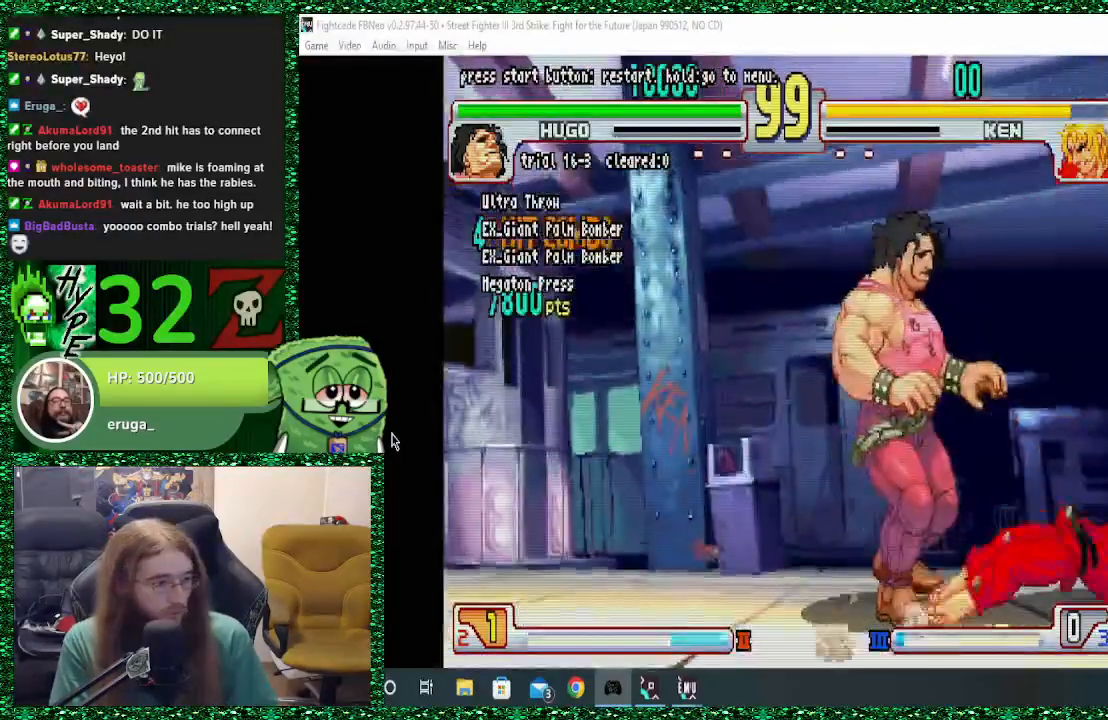
{"dt_ms": 500, "buttons": [], "left_stick": "right", "events": []}
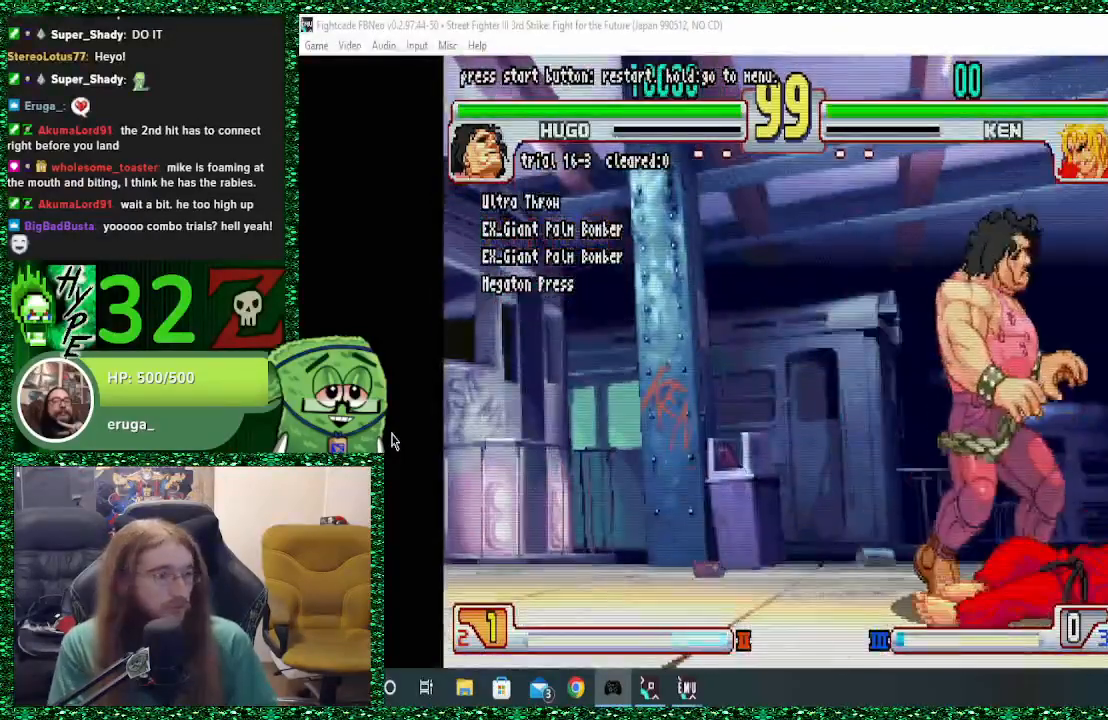
{"dt_ms": 500, "buttons": [], "left_stick": "right", "events": []}
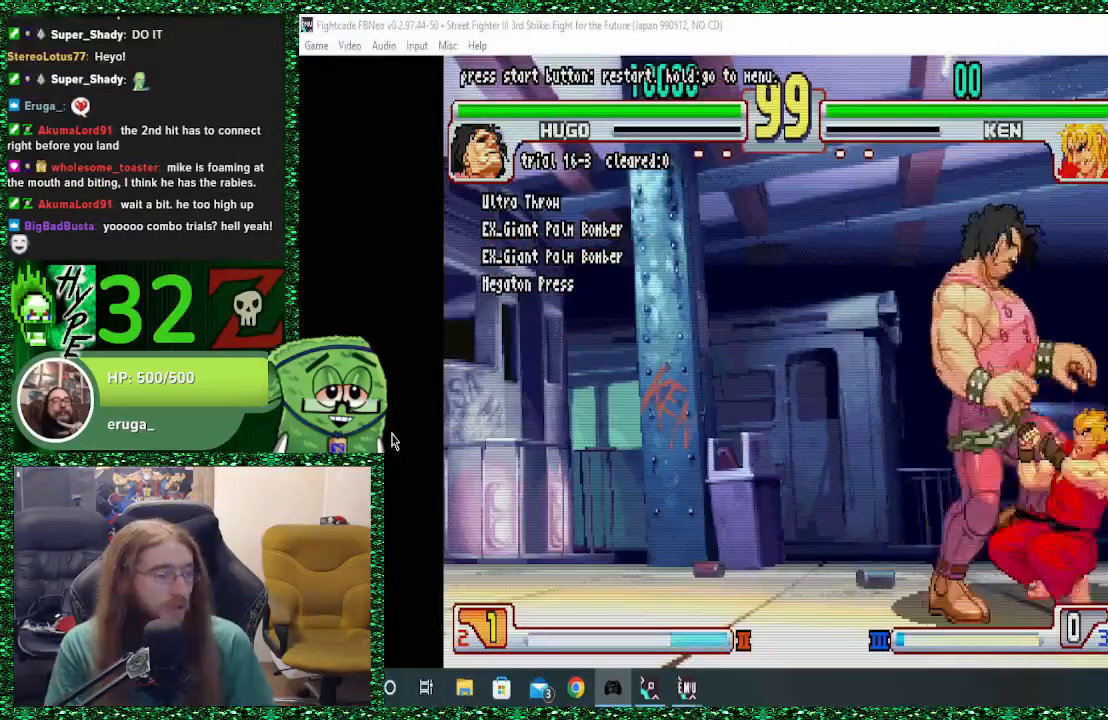
{"dt_ms": 500, "buttons": [], "left_stick": "center", "events": [[100, "left_stick", "down"], [167, "left_stick", "left"], [200, "CIRCLE", "down"], [233, "left_stick", "center"], [300, "CIRCLE", "up"]]}
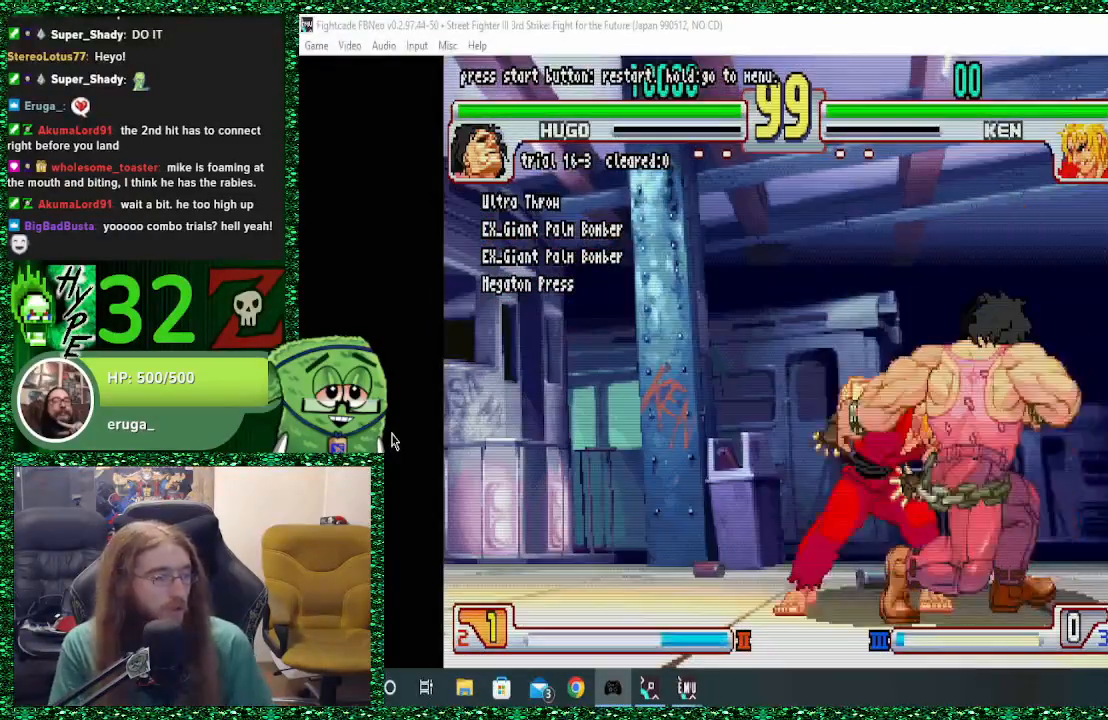
{"dt_ms": 500, "buttons": [], "left_stick": "down", "events": [[267, "left_stick", "right"], [467, "left_stick", "down"]]}
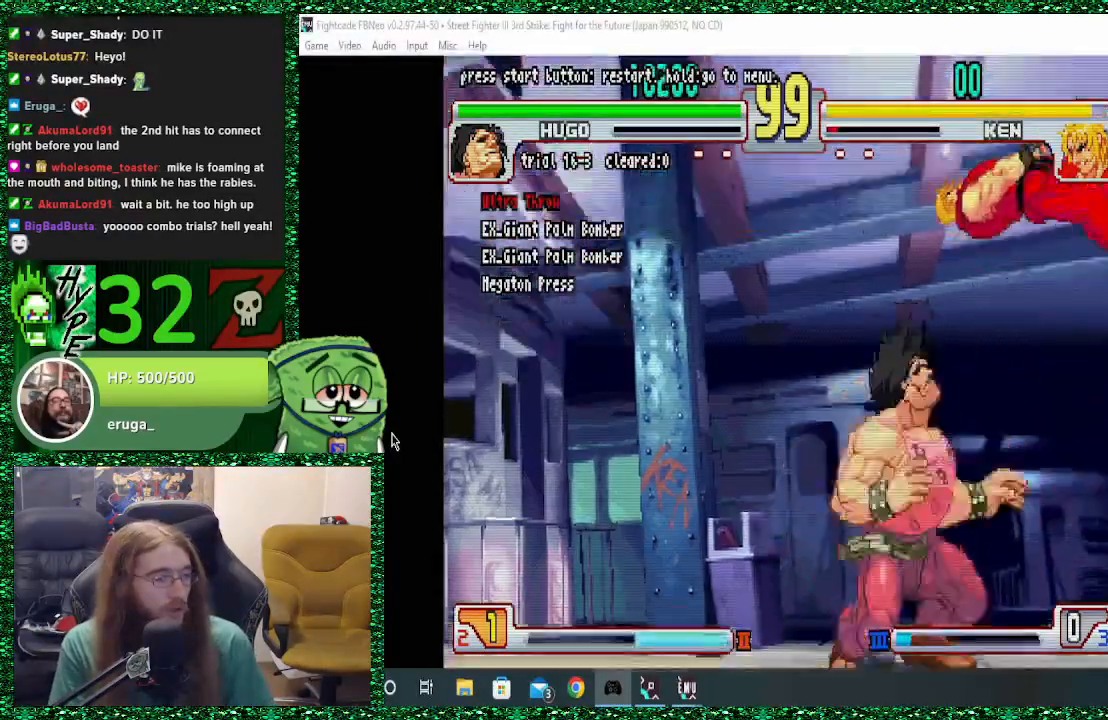
{"dt_ms": 500, "buttons": [], "left_stick": "right", "events": [[33, "TRIANGLE", "down"], [33, "left_stick", "left"], [67, "R1", "down"], [67, "SQUARE", "down"], [100, "left_stick", "center"], [167, "R1", "up"], [167, "SQUARE", "up"], [167, "TRIANGLE", "up"], [433, "left_stick", "right"]]}
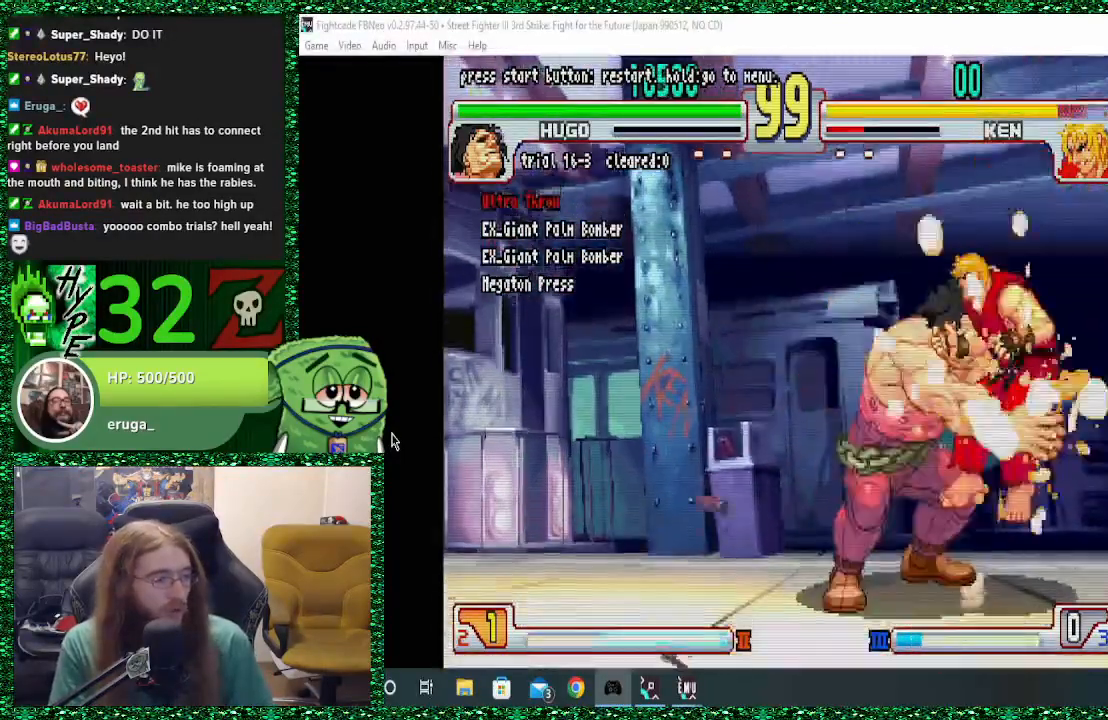
{"dt_ms": 500, "buttons": [], "left_stick": "center", "events": [[267, "left_stick", "down"], [333, "left_stick", "left"], [367, "R1", "down"], [367, "SQUARE", "down"], [367, "TRIANGLE", "down"], [400, "left_stick", "center"], [467, "R1", "up"], [467, "SQUARE", "up"], [467, "TRIANGLE", "up"]]}
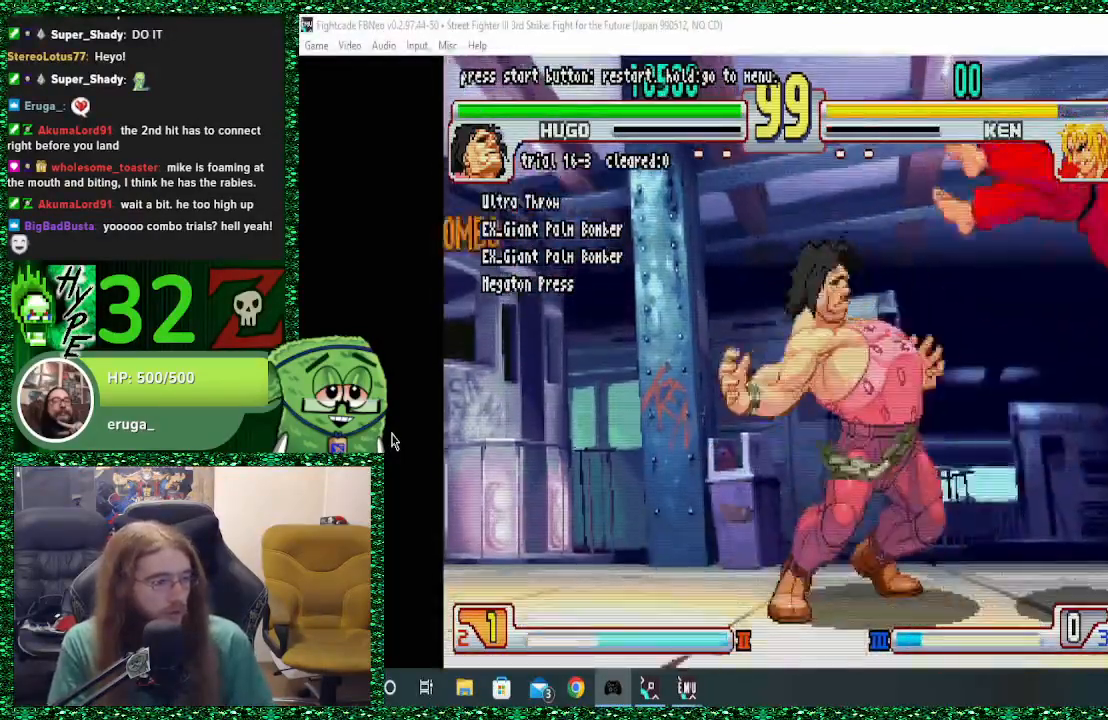
{"dt_ms": 500, "buttons": [], "left_stick": "right", "events": [[233, "left_stick", "right"]]}
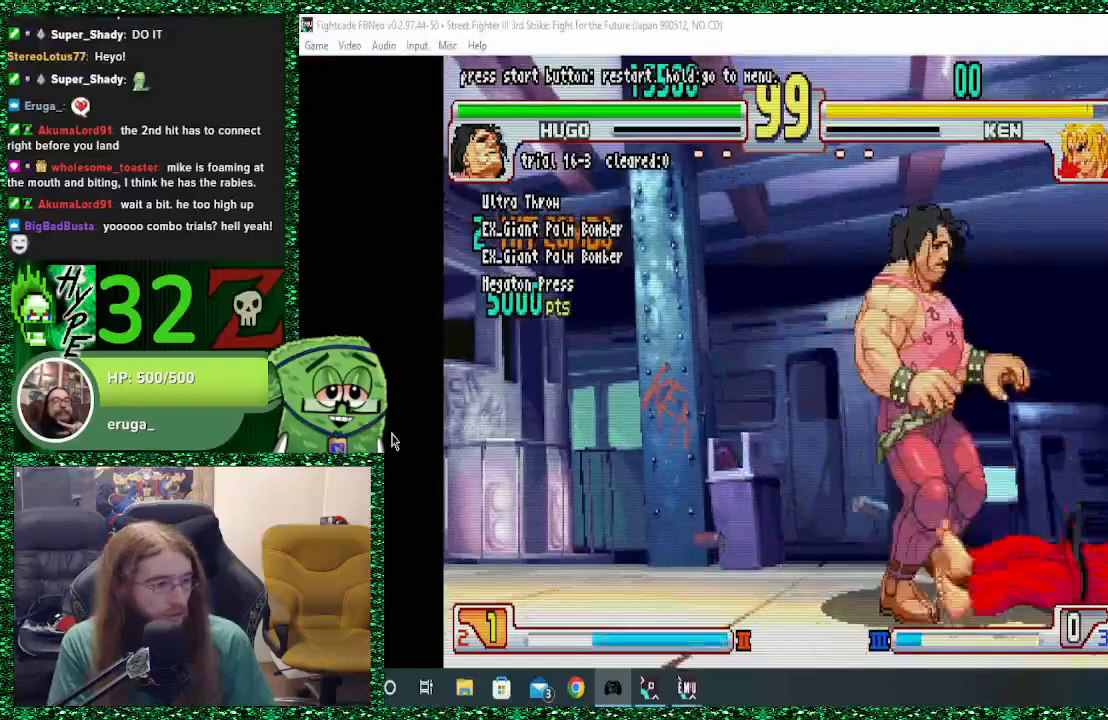
{"dt_ms": 500, "buttons": [], "left_stick": "right", "events": []}
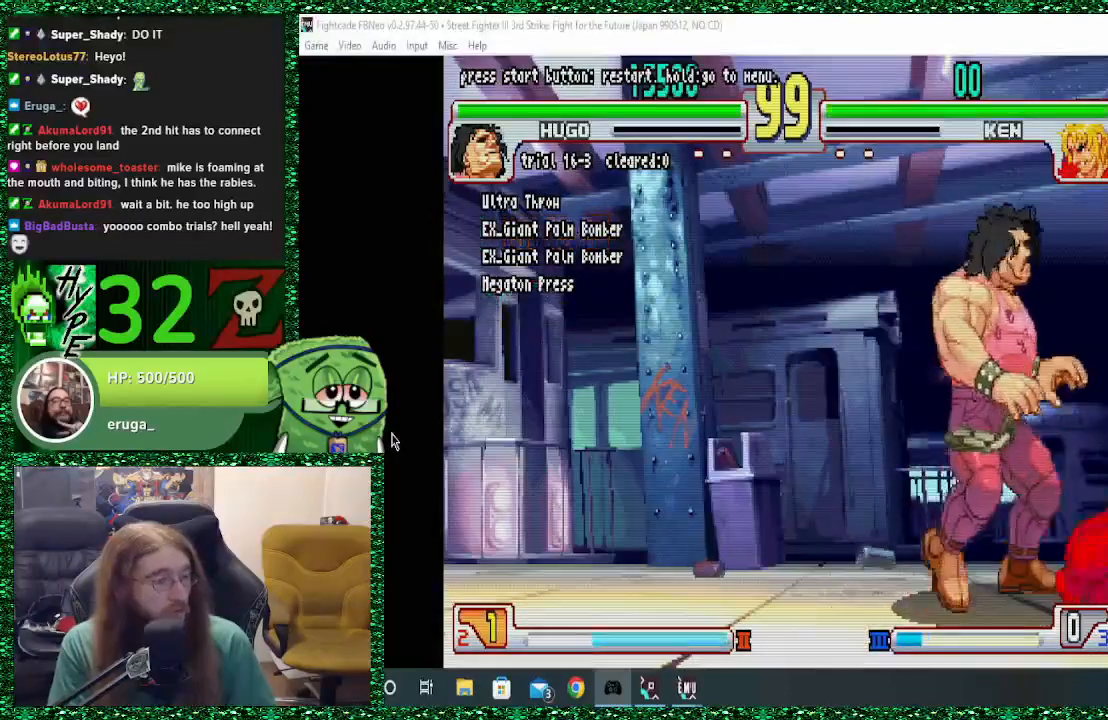
{"dt_ms": 500, "buttons": [], "left_stick": "down"}
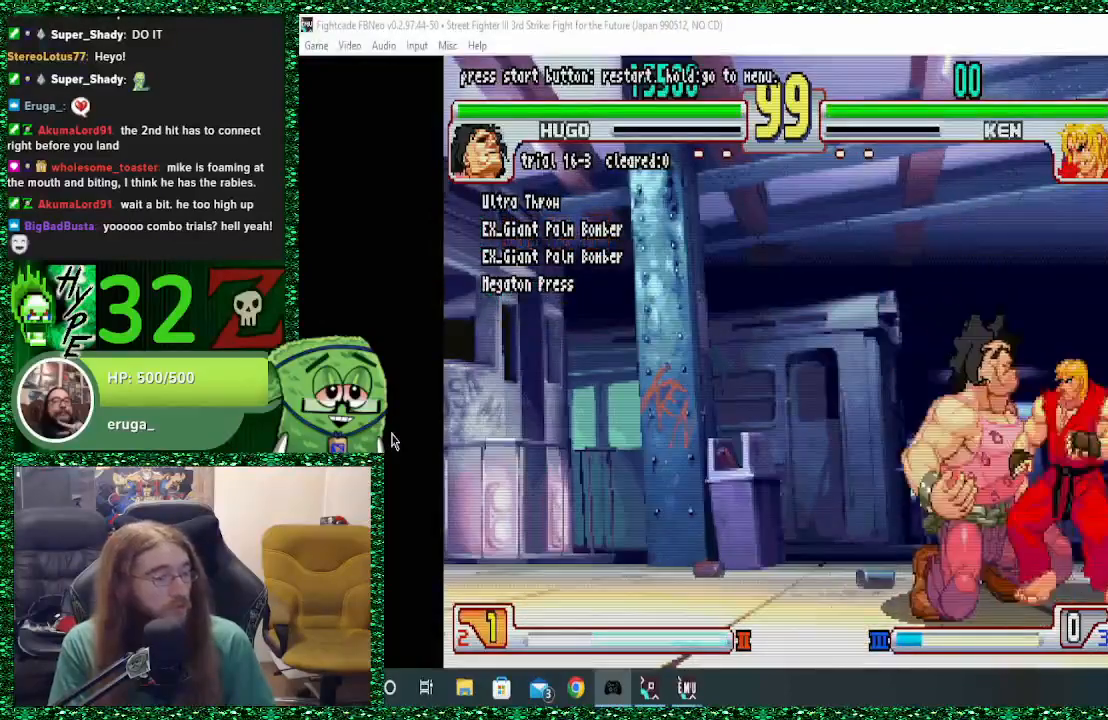
{"dt_ms": 500, "buttons": [], "left_stick": "right", "events": [[33, "CIRCLE", "down"], [67, "left_stick", "center"], [133, "CIRCLE", "up"], [333, "left_stick", "right"]]}
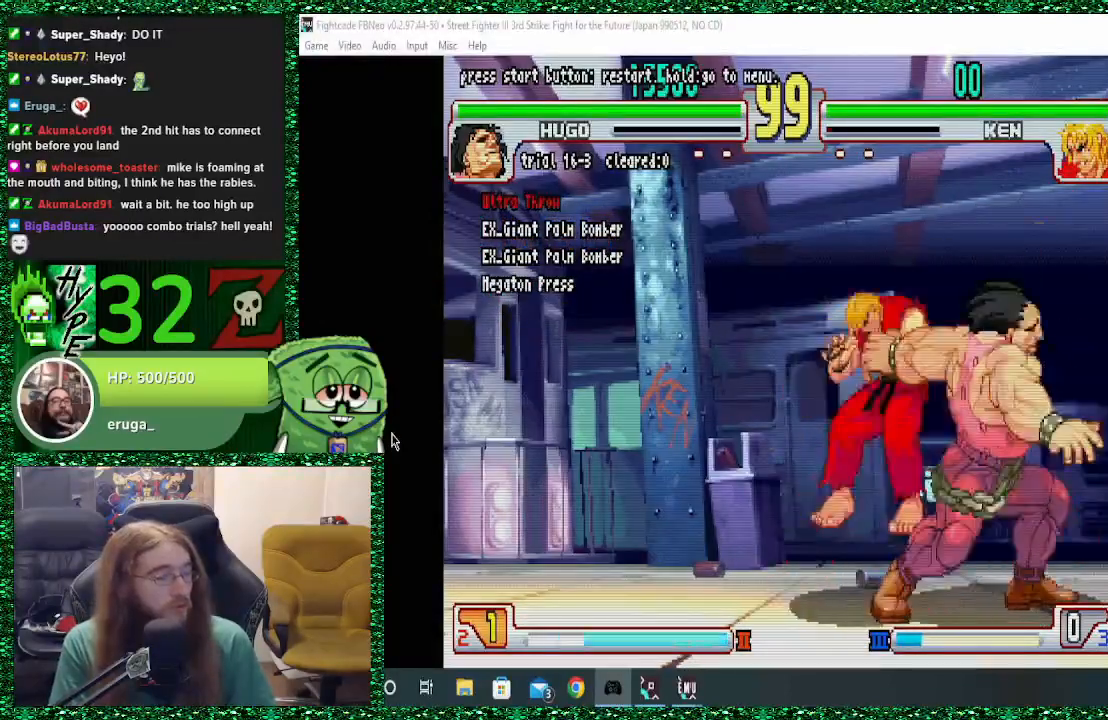
{"dt_ms": 500, "buttons": ["SQUARE", "TRIANGLE", "R1"], "left_stick": "center"}
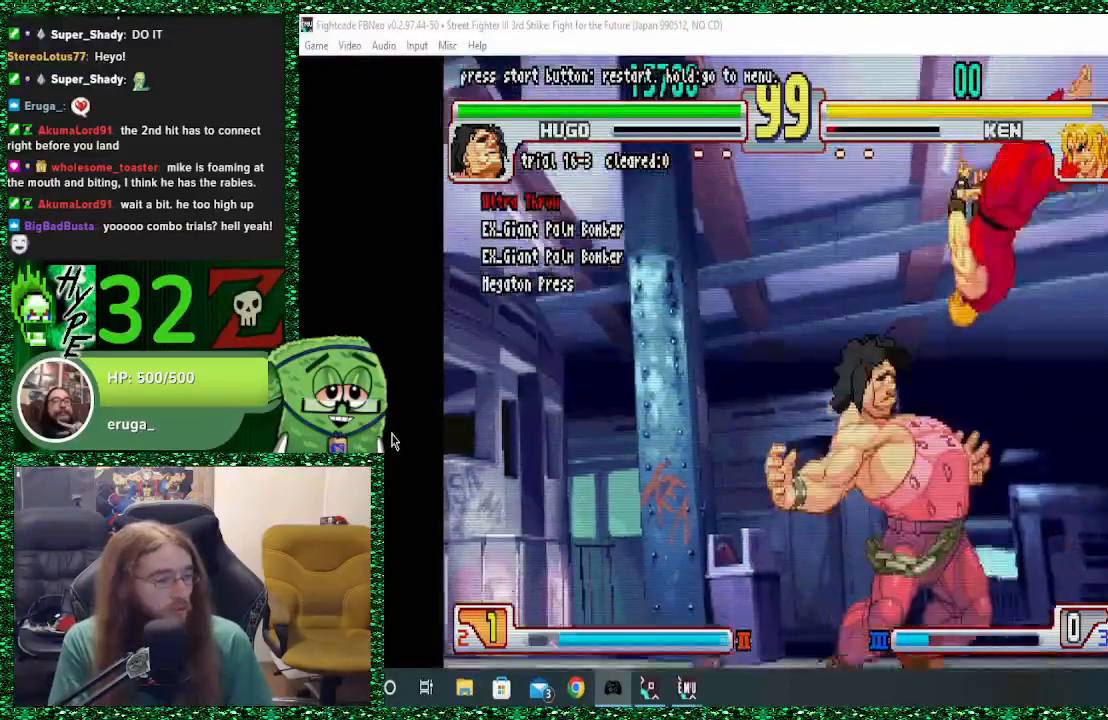
{"dt_ms": 500, "buttons": [], "left_stick": "down", "events": [[100, "R1", "up"], [100, "SQUARE", "up"], [100, "TRIANGLE", "up"], [233, "left_stick", "right"], [467, "left_stick", "down"]]}
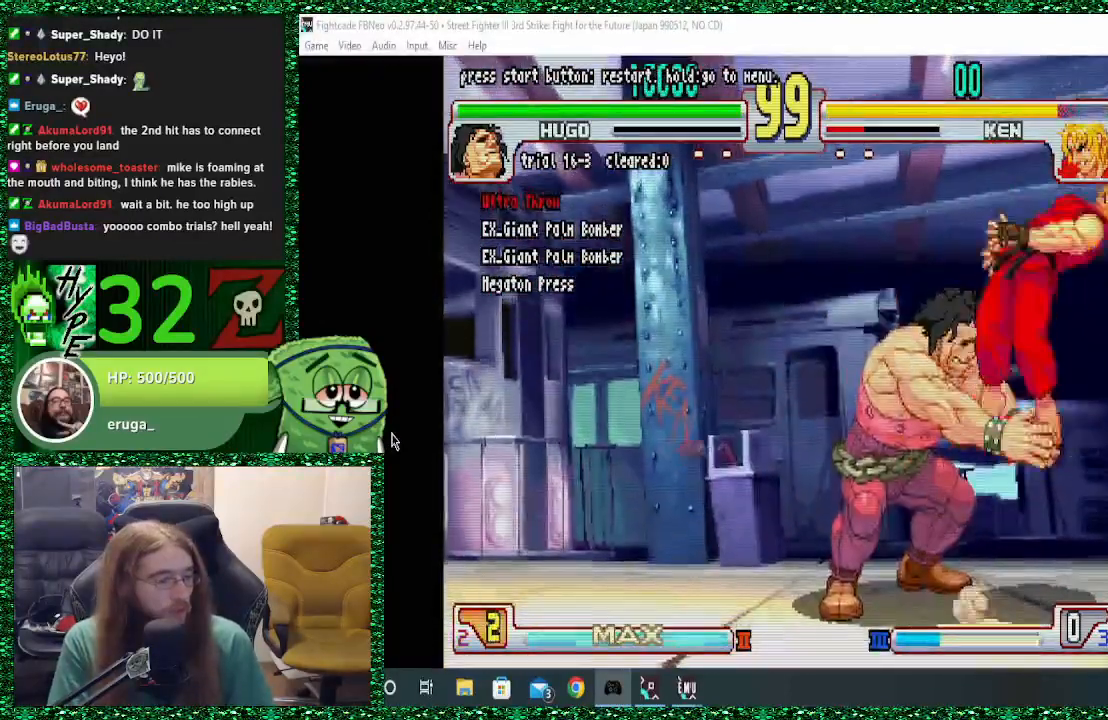
{"dt_ms": 500, "buttons": [], "left_stick": "center"}
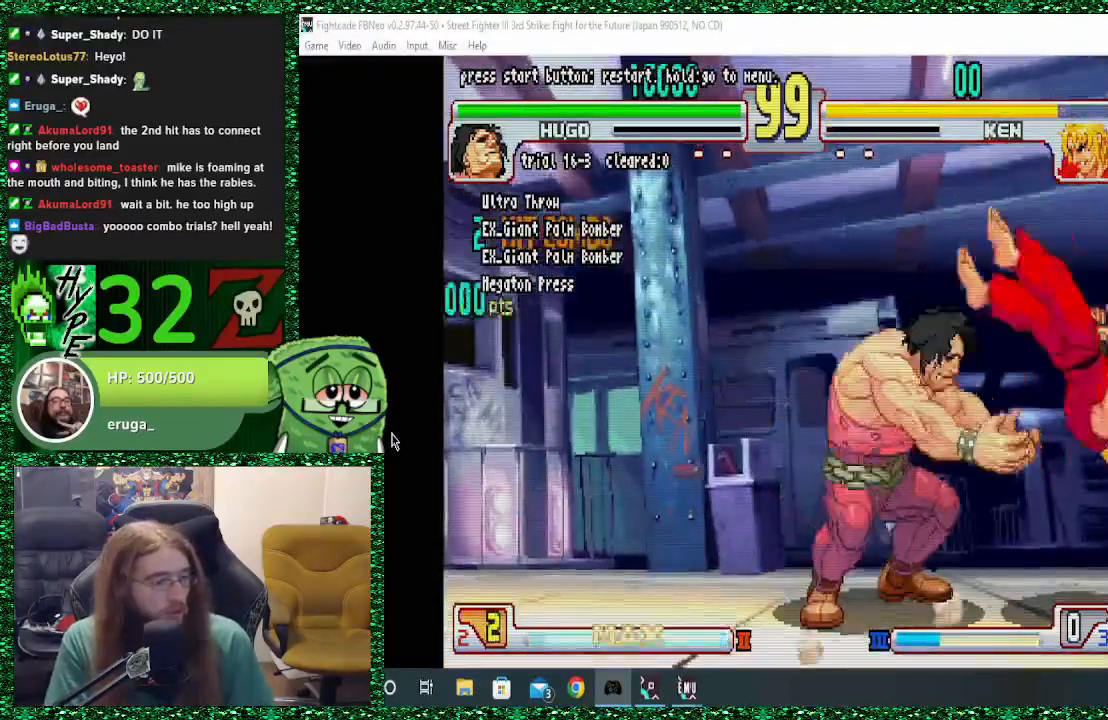
{"dt_ms": 500, "buttons": [], "left_stick": "center", "events": [[33, "left_stick", "right"], [333, "left_stick", "center"]]}
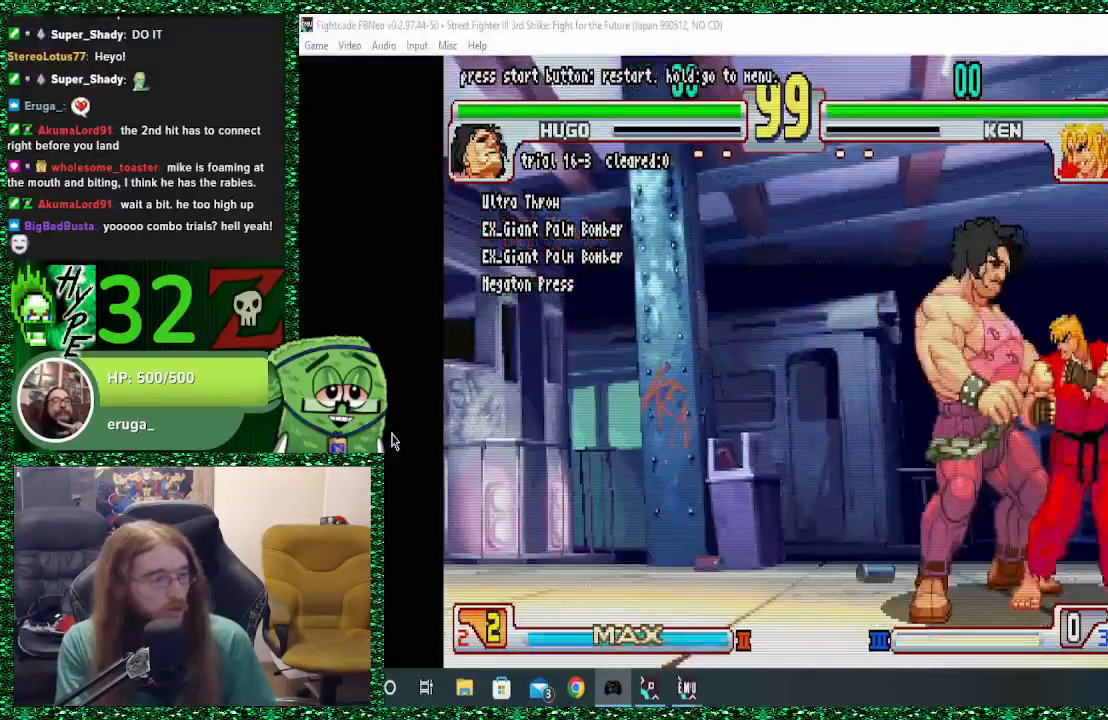
{"dt_ms": 500, "buttons": [], "left_stick": "center", "events": [[200, "left_stick", "right"], [300, "left_stick", "down"], [367, "CIRCLE", "down"], [367, "left_stick", "left"], [433, "CIRCLE", "up"], [433, "left_stick", "center"]]}
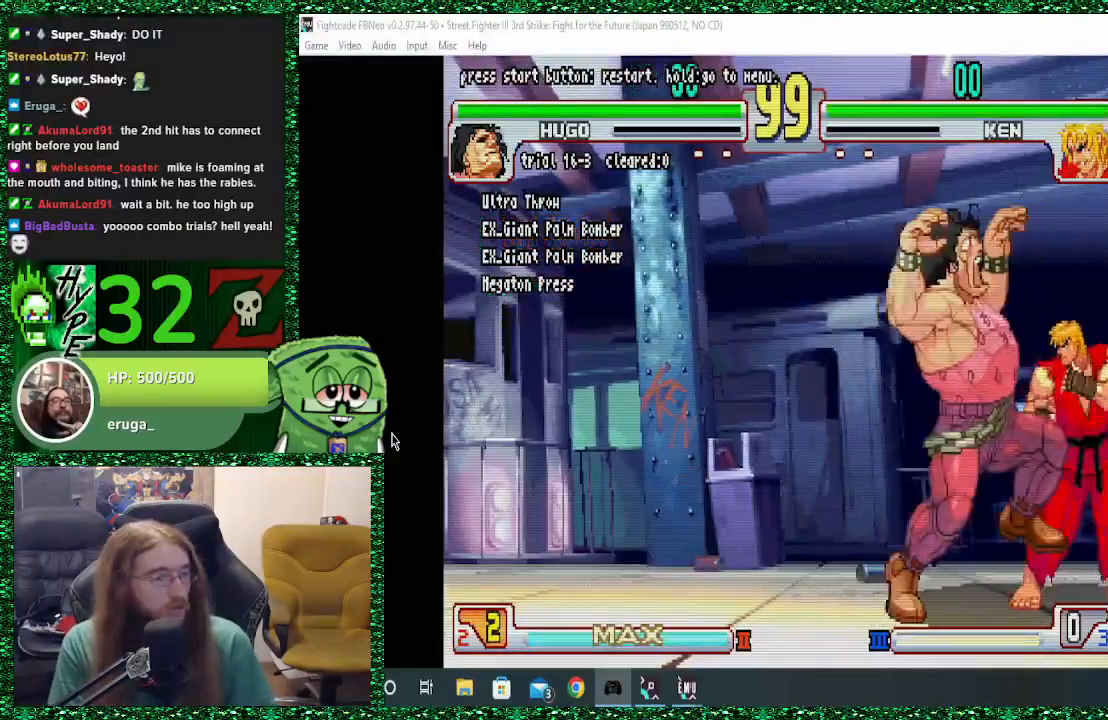
{"dt_ms": 500, "buttons": [], "left_stick": "right", "events": [[200, "left_stick", "right"]]}
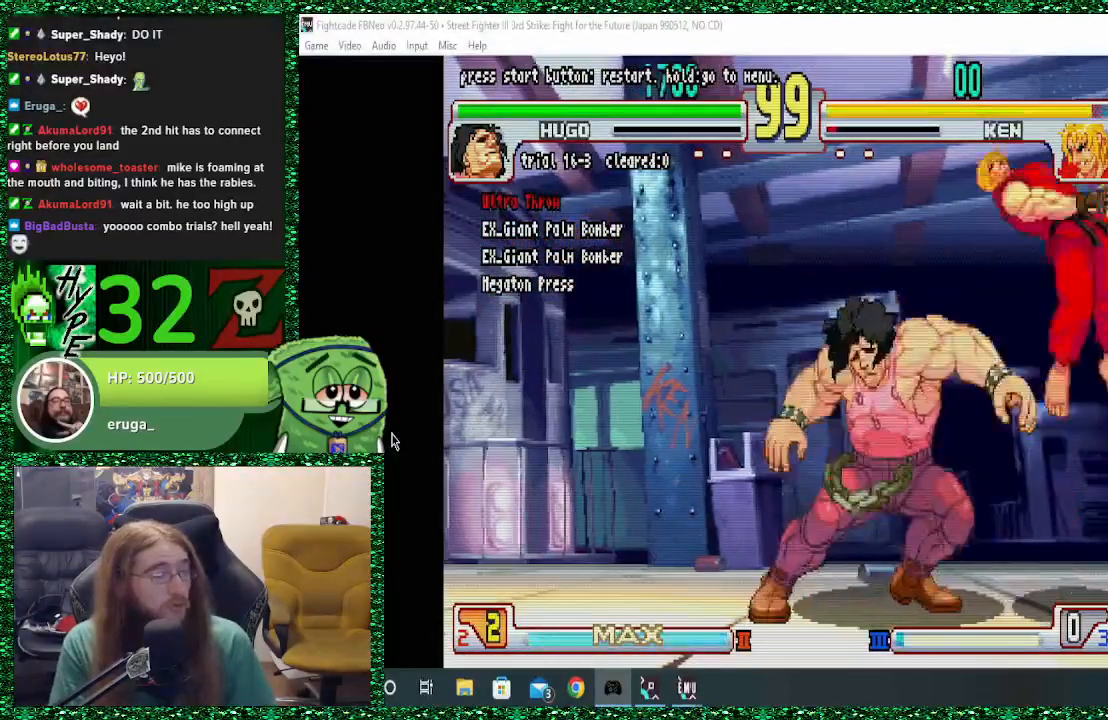
{"dt_ms": 500, "buttons": ["SQUARE", "TRIANGLE", "R1"], "left_stick": "center", "events": [[100, "left_stick", "down"], [167, "left_stick", "left"], [233, "R1", "down"], [233, "SQUARE", "down"], [233, "TRIANGLE", "down"], [233, "left_stick", "center"]]}
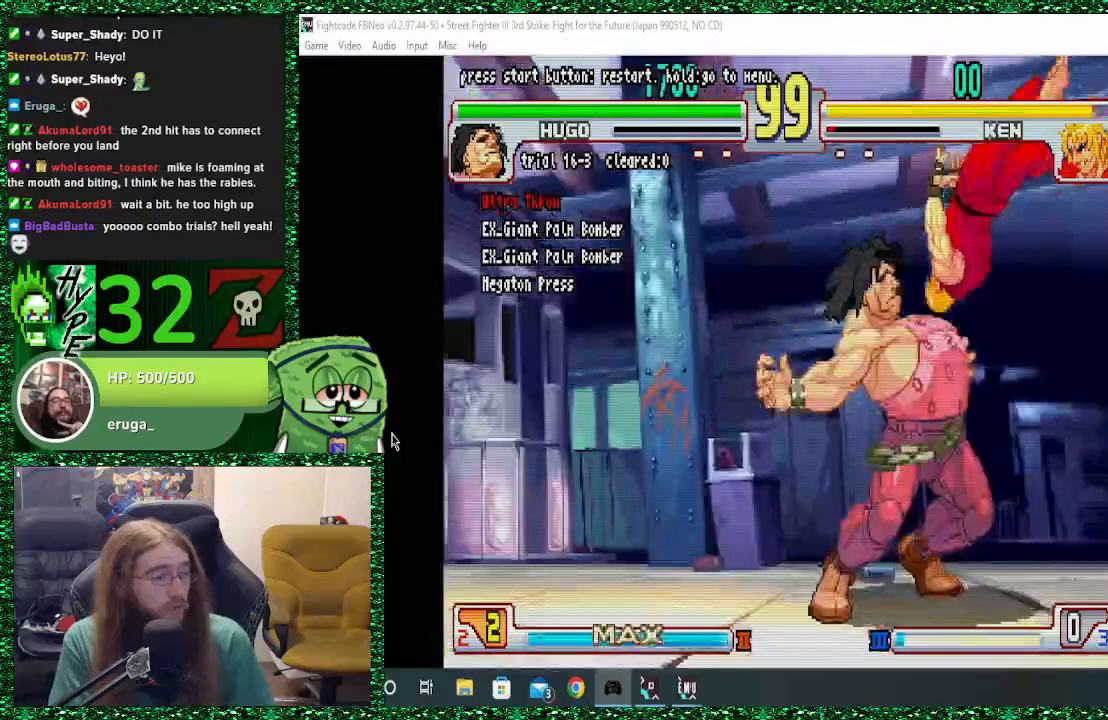
{"dt_ms": 500, "buttons": [], "left_stick": "left", "events": [[133, "R1", "up"], [133, "TRIANGLE", "up"], [167, "SQUARE", "up"], [200, "left_stick", "right"], [333, "left_stick", "down"], [433, "left_stick", "left"]]}
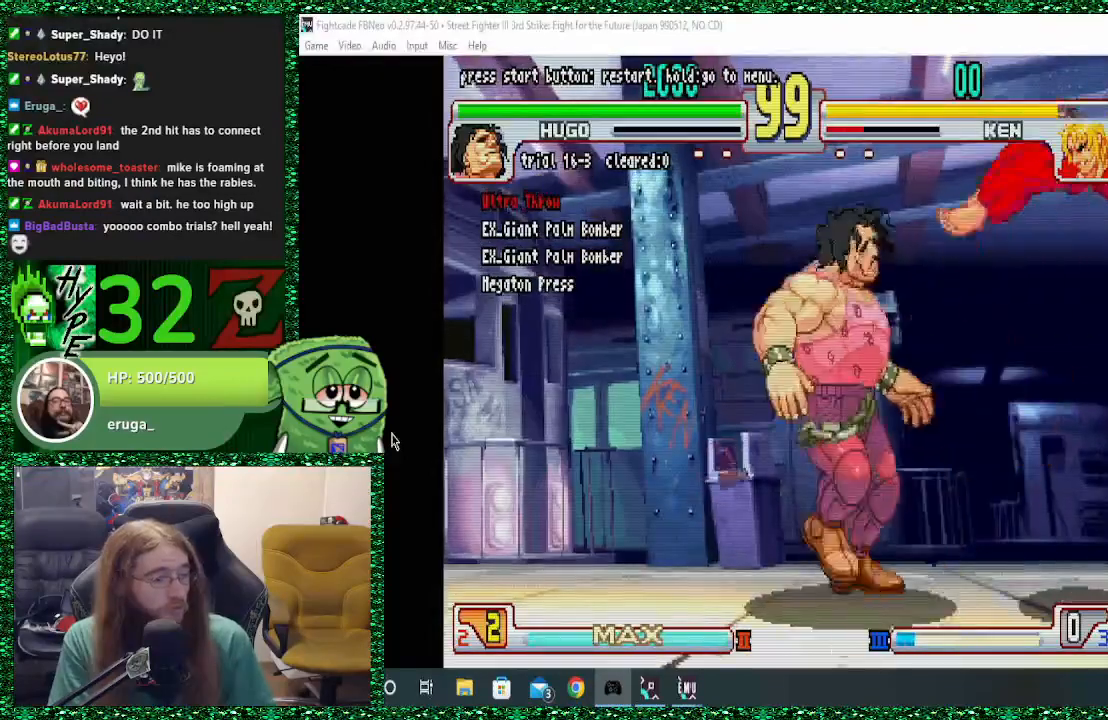
{"dt_ms": 500, "buttons": [], "left_stick": "right", "events": [[33, "R1", "down"], [33, "SQUARE", "down"], [33, "TRIANGLE", "down"], [33, "left_stick", "center"], [300, "left_stick", "right"], [433, "R1", "up"], [433, "TRIANGLE", "up"], [467, "SQUARE", "up"]]}
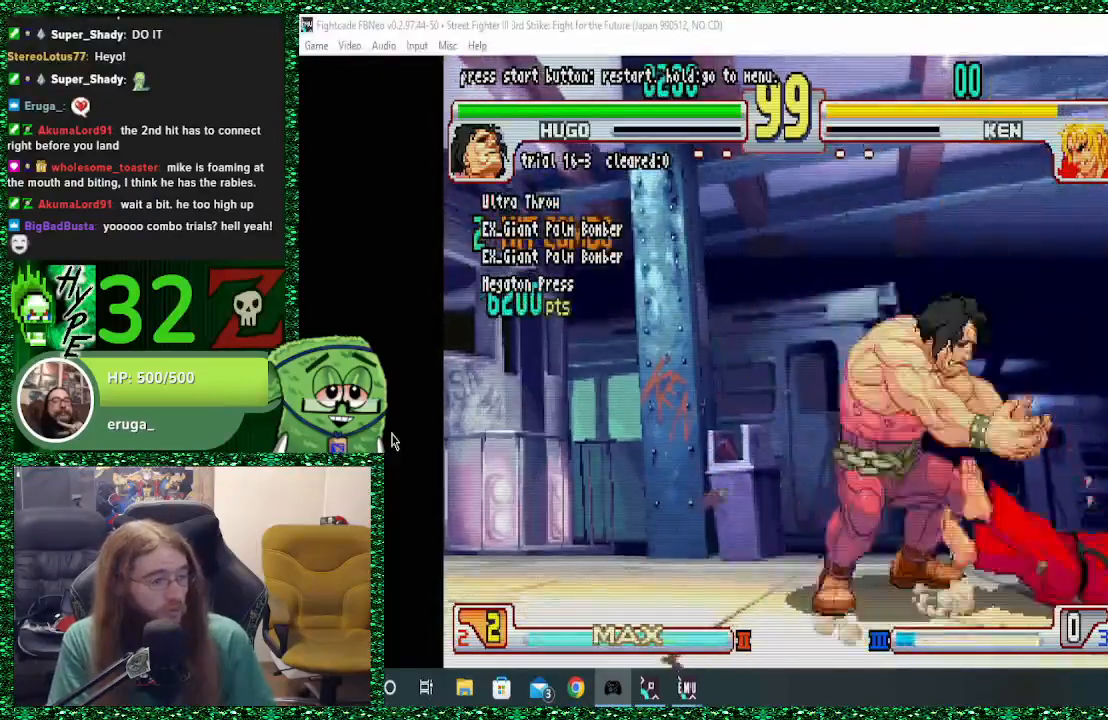
{"dt_ms": 500, "buttons": [], "left_stick": "right", "events": []}
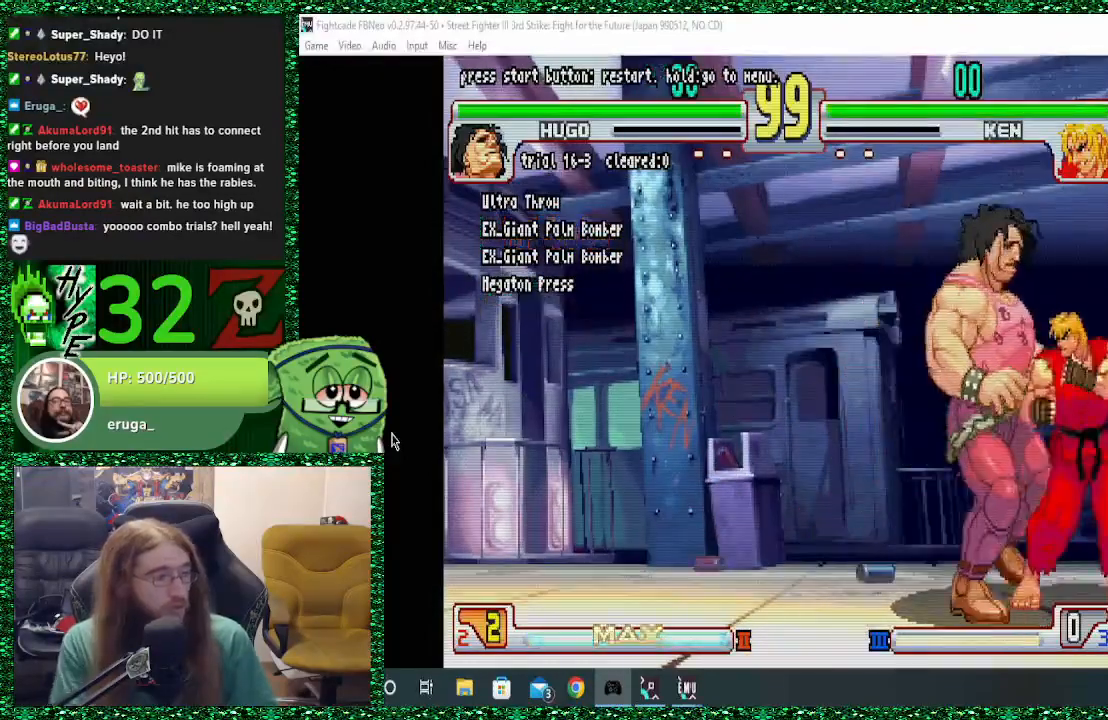
{"dt_ms": 500, "buttons": [], "left_stick": "center", "events": [[233, "left_stick", "left"], [267, "CIRCLE", "down"], [300, "left_stick", "center"], [367, "CIRCLE", "up"]]}
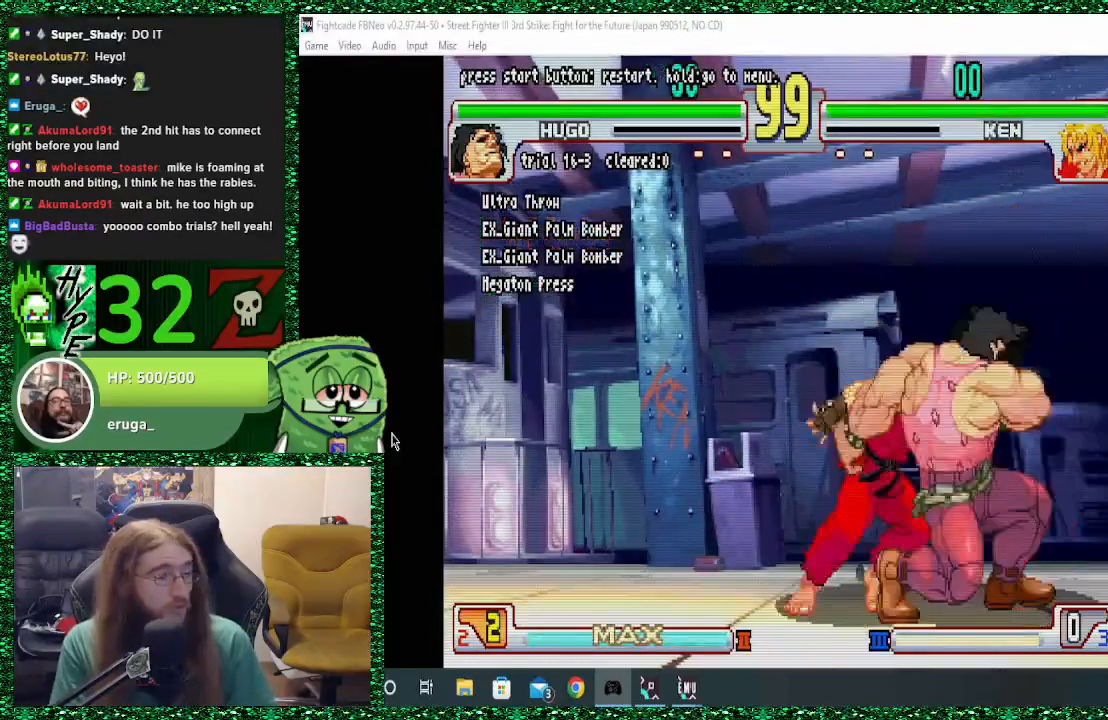
{"dt_ms": 500, "buttons": [], "left_stick": "down-right", "events": [[100, "left_stick", "right"], [300, "left_stick", "down-right"]]}
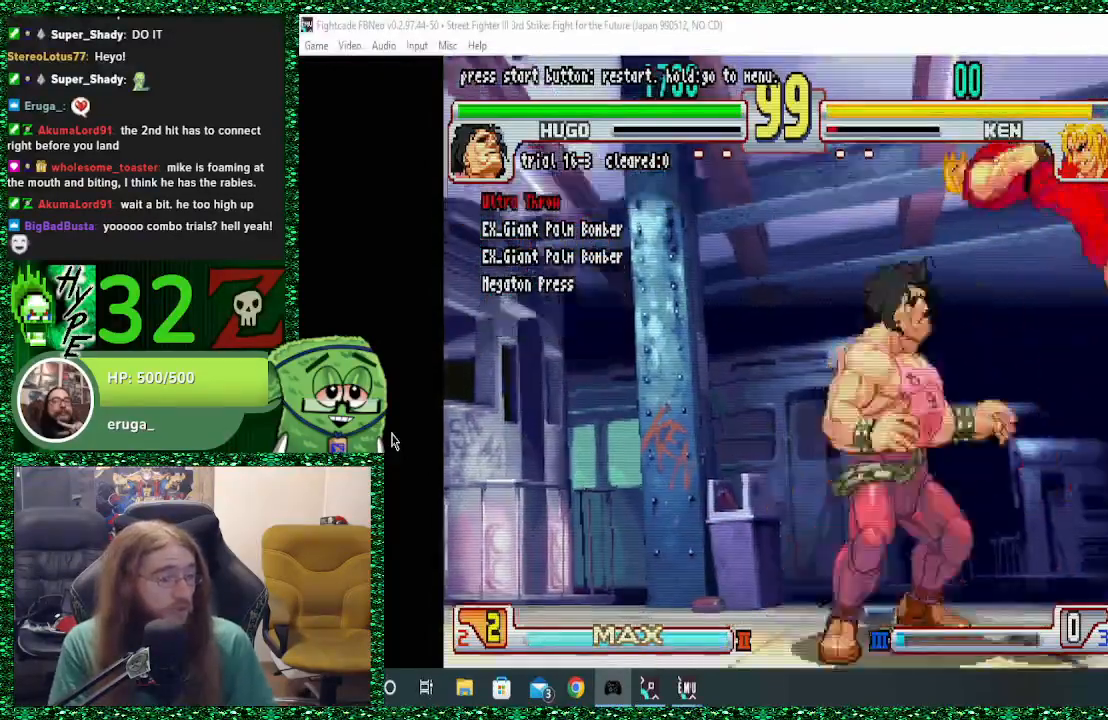
{"dt_ms": 500, "buttons": [], "left_stick": "right", "events": [[67, "left_stick", "left"], [133, "CIRCLE", "down"], [133, "R1", "down"], [133, "R2", "down"], [133, "SQUARE", "down"], [133, "TRIANGLE", "down"], [167, "CIRCLE", "up"], [167, "R2", "up"], [233, "left_stick", "center"], [467, "TRIANGLE", "up"], [500, "R1", "up"], [500, "SQUARE", "up"], [500, "left_stick", "right"]]}
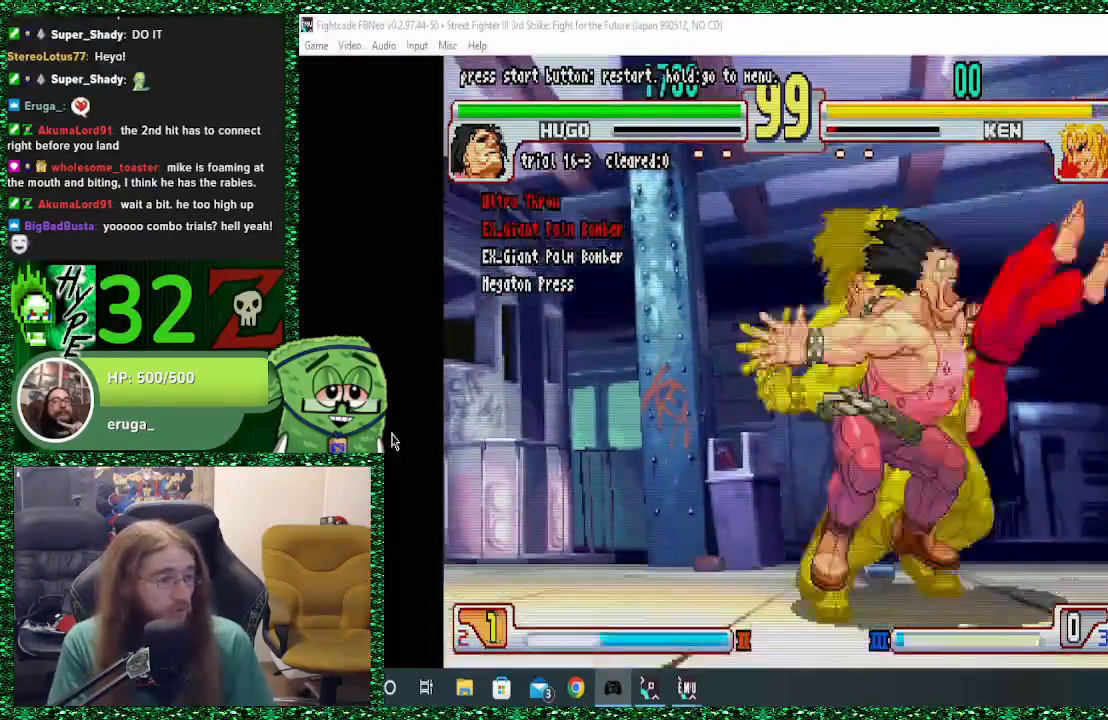
{"dt_ms": 500, "buttons": ["SQUARE"], "left_stick": "center", "events": [[200, "left_stick", "down"], [300, "left_stick", "left"], [333, "R1", "down"], [333, "SQUARE", "down"], [333, "TRIANGLE", "down"], [400, "left_stick", "center"], [467, "R1", "up"], [467, "TRIANGLE", "up"]]}